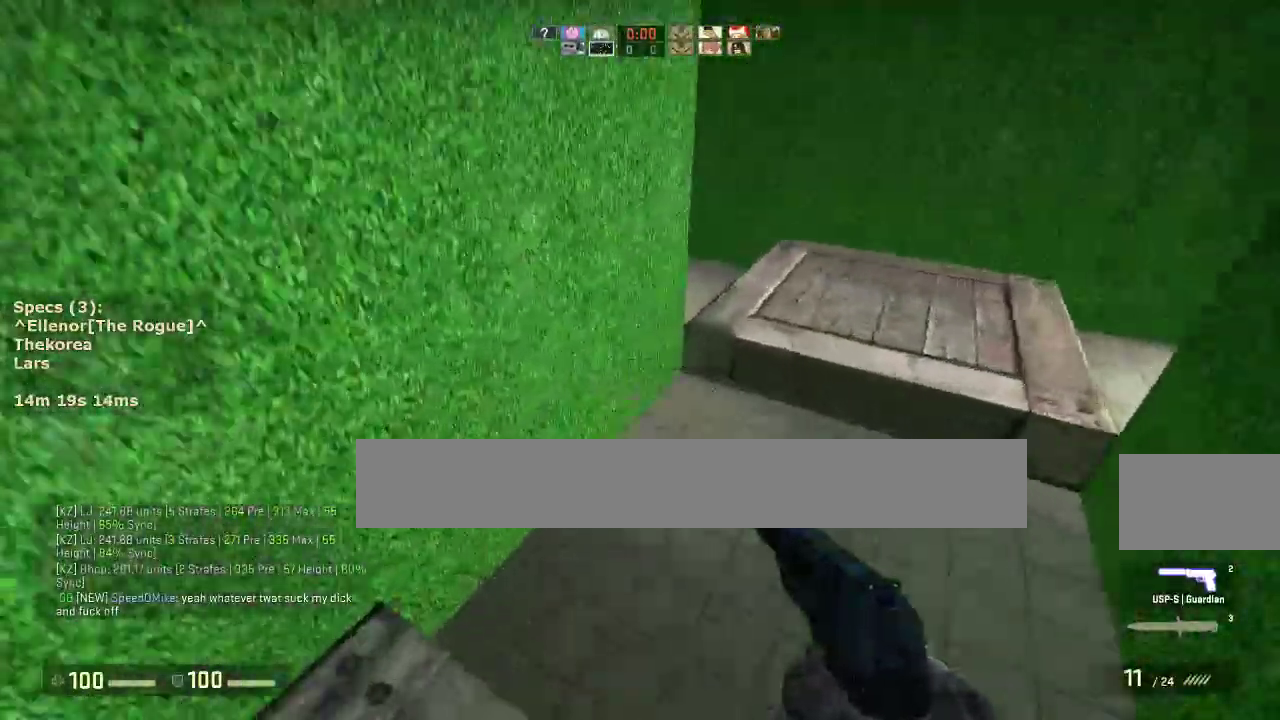
Gameplay with keyboard and mouse; each line is a JSON object with the keys and mouse buttons held at the frame after it. "events" lists presses ("down") and releases ("up") of "1", "2", "3", "4", "5", "a", "alt", "c", "caps_lock", "ctrl", "d", "e", "f", "g", "q", "r", "s", "shift", "space", "t", "tab", "v", "w", "x", "z", "mouse_left", "mouse_middle", "mouse_right", "mouse_mb4", "mouse_mb5", "mouse_wheel_up" and "mouse_wheel_down" between this image and that frame as [ms after this image, input, new state], when the widget could be followed in between. "mouse_left", "mouse_middle", "mouse_right", "mouse_mb4", "mouse_mb5", "mouse_wheel_up", "mouse_wheel_down" = the "left", "middle", "right", "mb4", "mb5", "wheel_up", "wheel_down" buttons of the "mouse" list. No other keys are recorded. Not read: mouse_move.
{"keys": ["d"], "mouse": [], "events": [[50, "d", "down"], [100, "a", "up"], [100, "mouse_wheel_down", "down"], [233, "mouse_wheel_down", "up"]]}
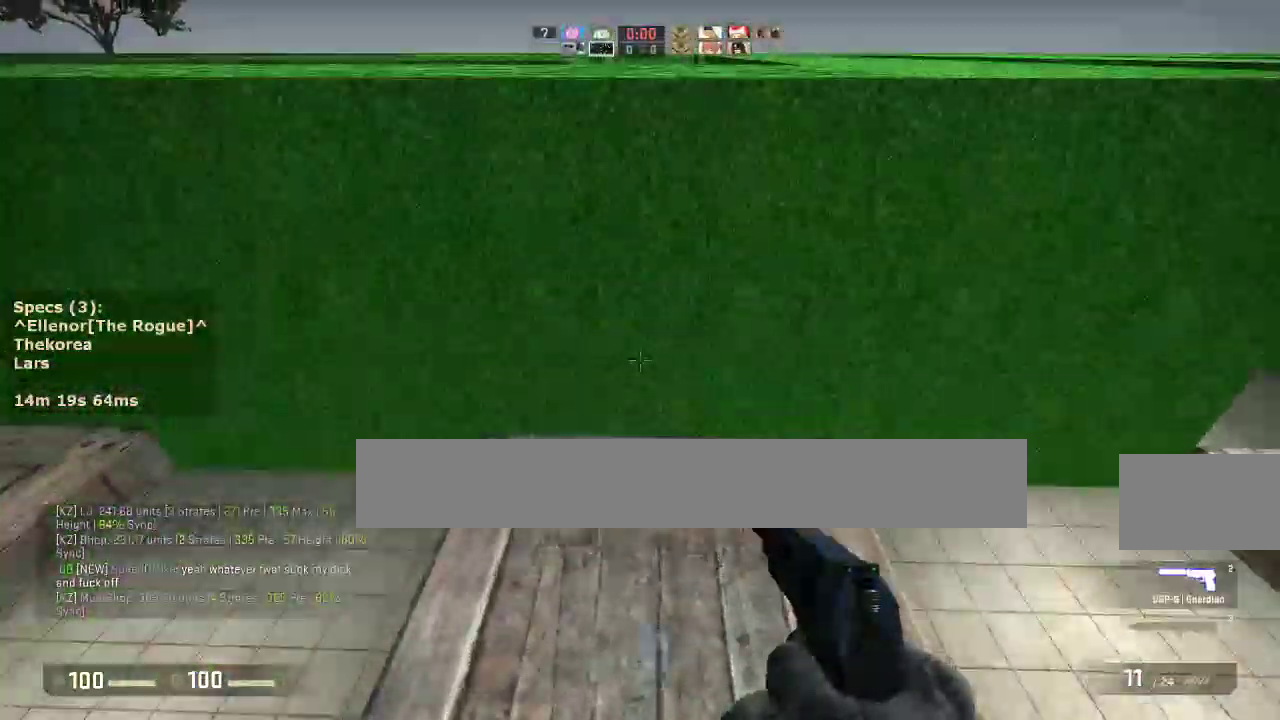
{"keys": ["d"], "mouse": [], "events": [[333, "mouse_wheel_down", "down"], [483, "mouse_wheel_down", "up"]]}
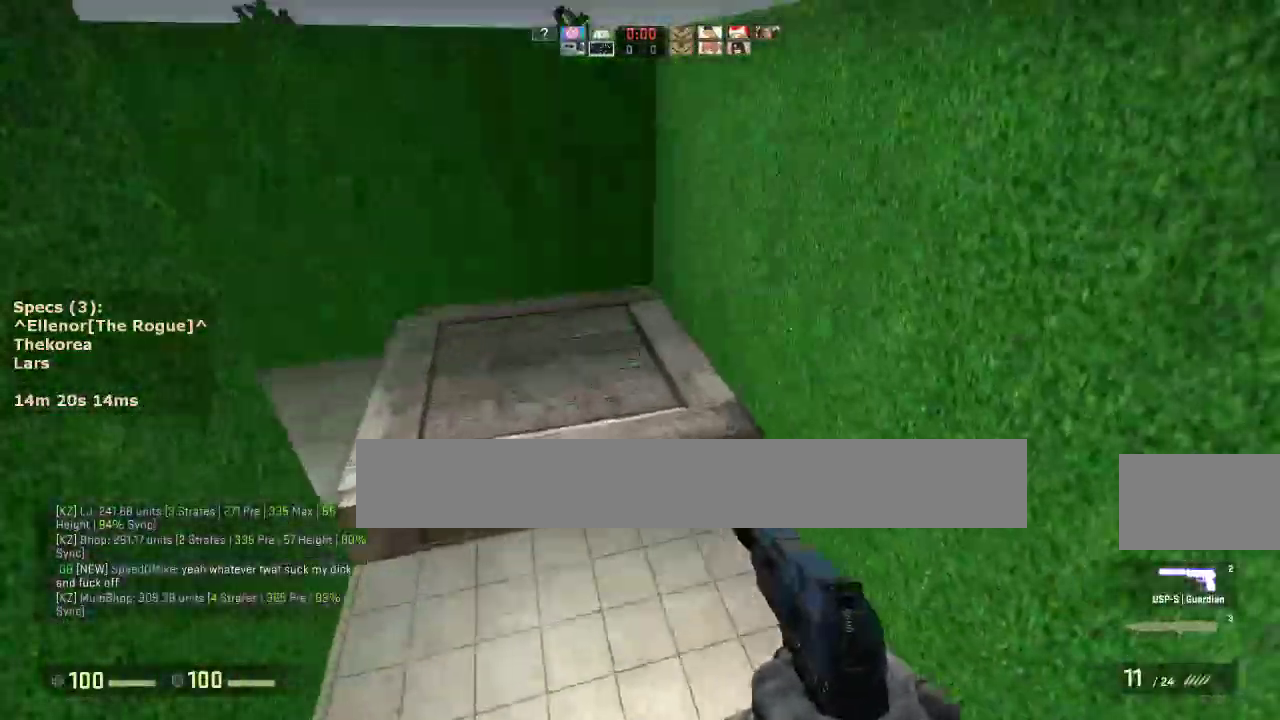
{"keys": ["a"], "mouse": ["mb4"], "events": [[33, "mouse_mb4", "down"], [117, "a", "down"], [117, "d", "up"]]}
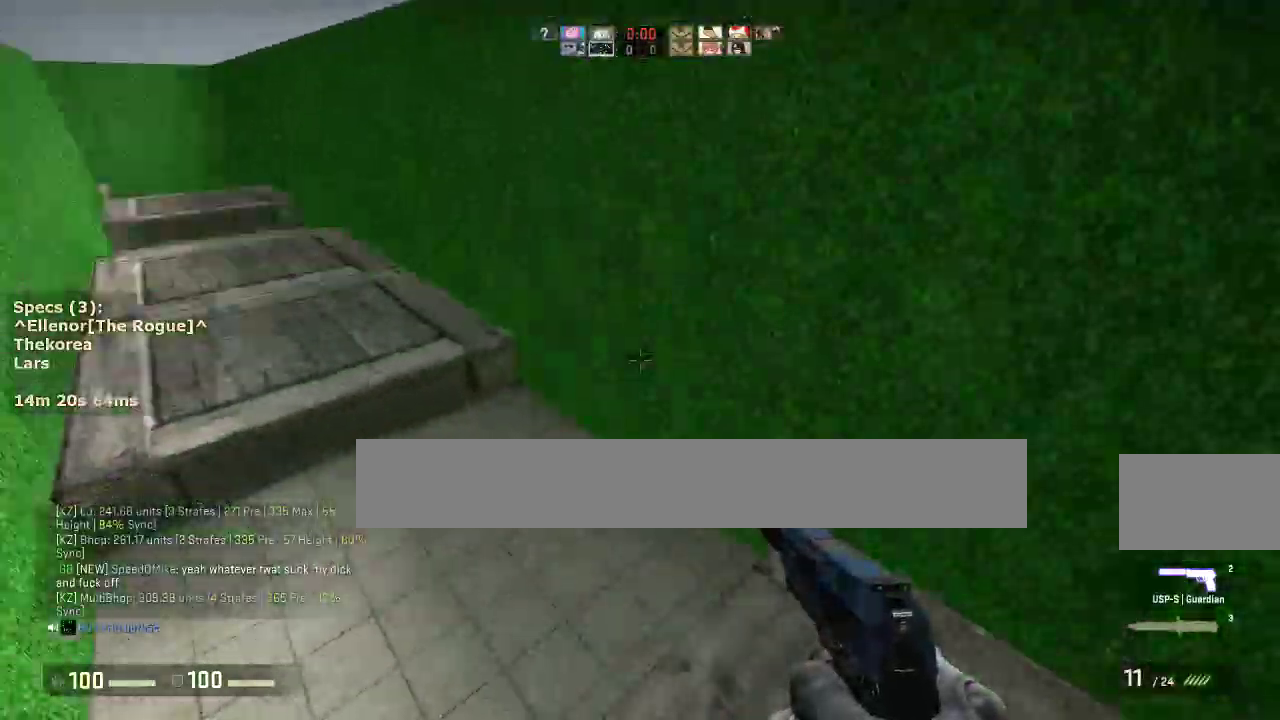
{"keys": ["a"], "mouse": ["mb4"], "events": [[83, "mouse_wheel_down", "down"], [133, "d", "down"], [183, "a", "up"], [283, "mouse_wheel_down", "up"], [417, "a", "down"], [417, "d", "up"]]}
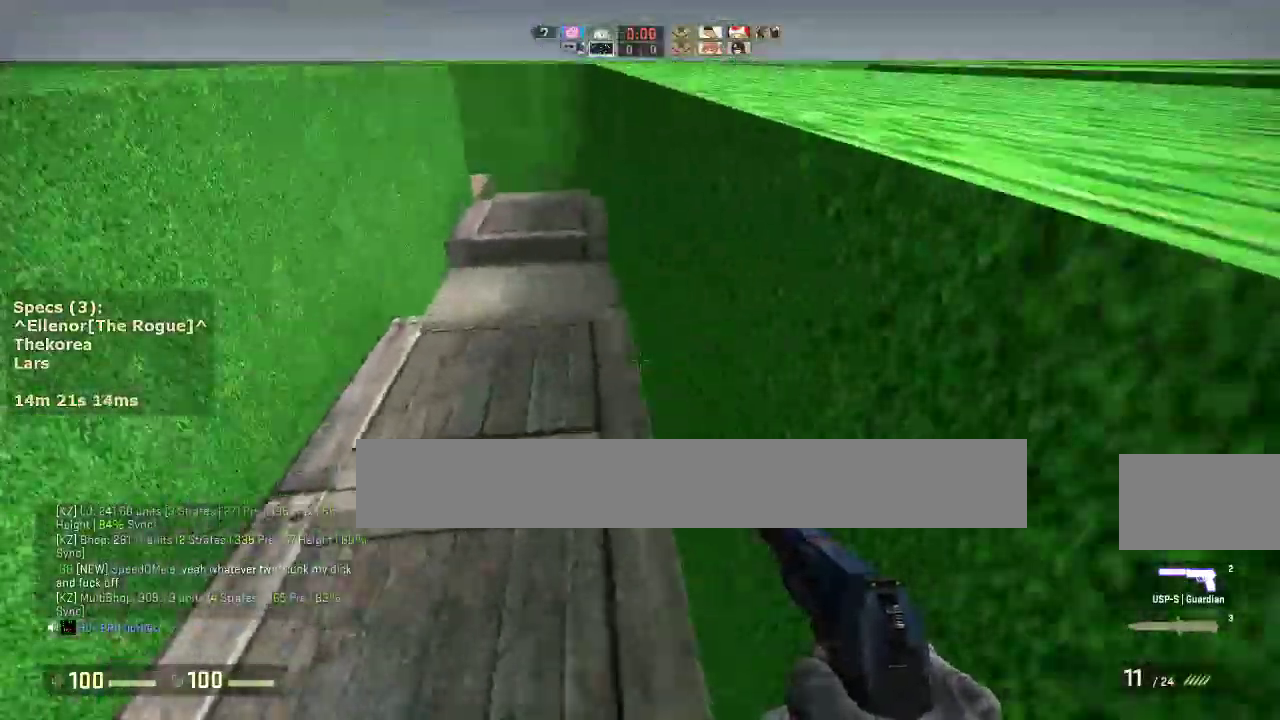
{"keys": ["d", "w"], "mouse": [], "events": [[67, "mouse_mb4", "up"], [150, "a", "up"], [200, "w", "down"], [433, "d", "down"]]}
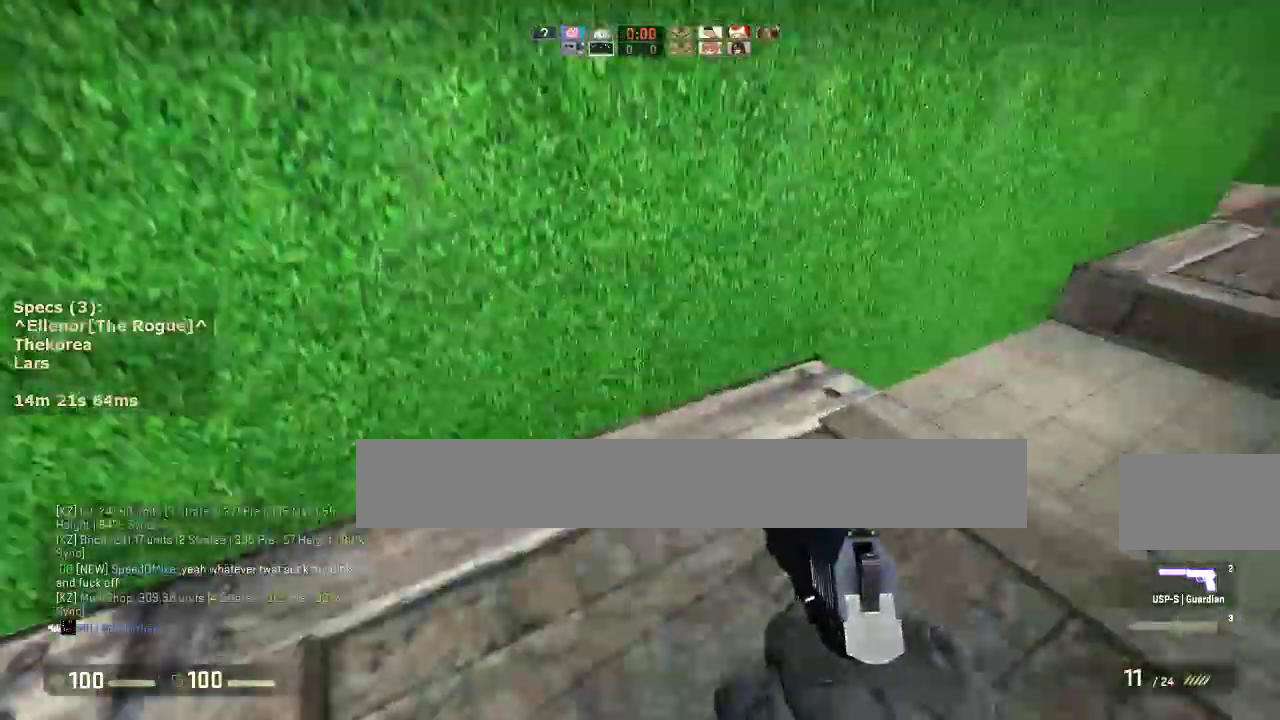
{"keys": ["a"], "mouse": [], "events": [[350, "mouse_wheel_down", "down"], [400, "a", "down"], [400, "w", "up"], [450, "d", "up"], [450, "mouse_wheel_down", "up"]]}
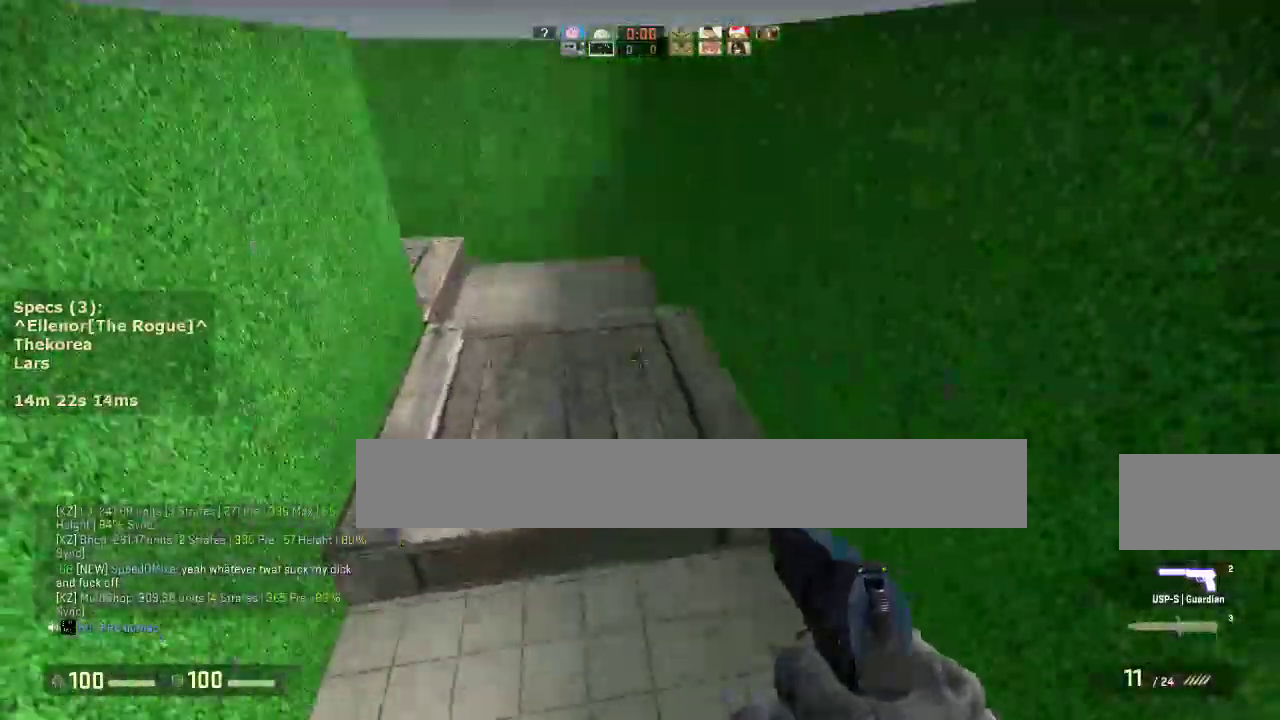
{"keys": ["a", "d"], "mouse": [], "events": [[83, "a", "up"], [83, "d", "down"], [233, "a", "down"], [283, "d", "up"], [467, "d", "down"]]}
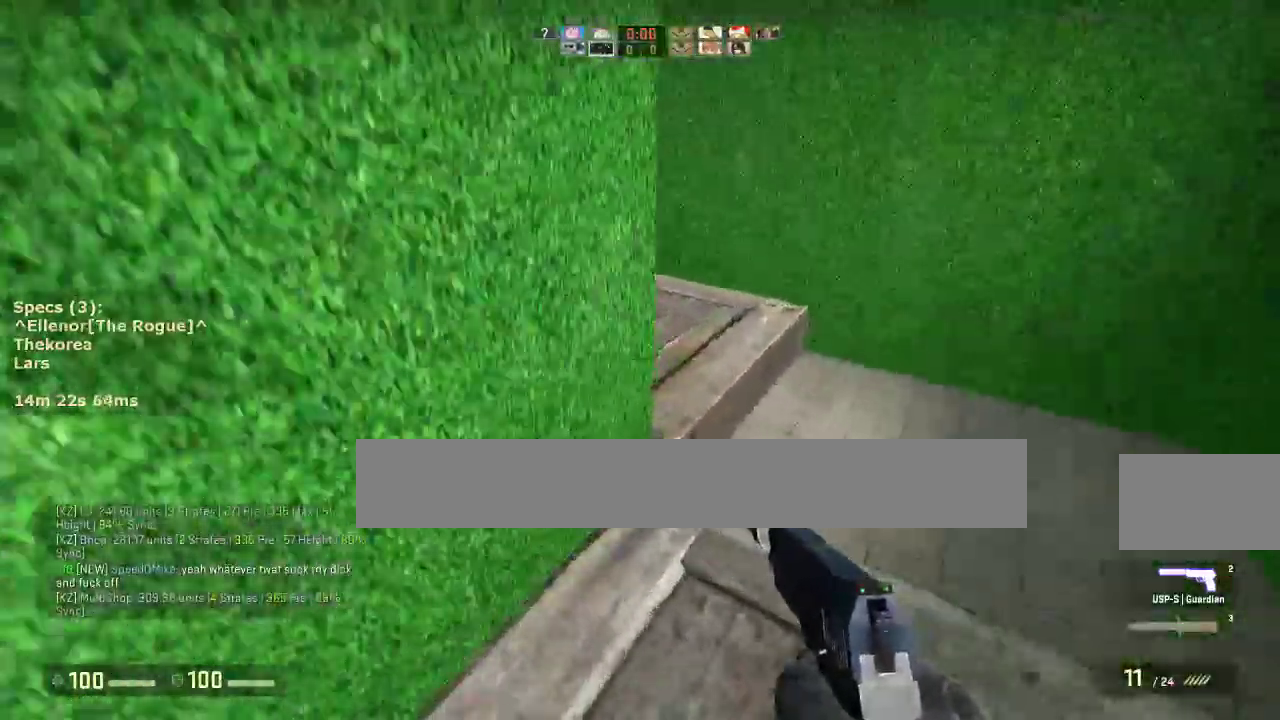
{"keys": ["a"], "mouse": [], "events": [[17, "a", "up"], [67, "mouse_wheel_down", "down"], [150, "a", "down"], [200, "d", "up"], [200, "mouse_wheel_down", "up"]]}
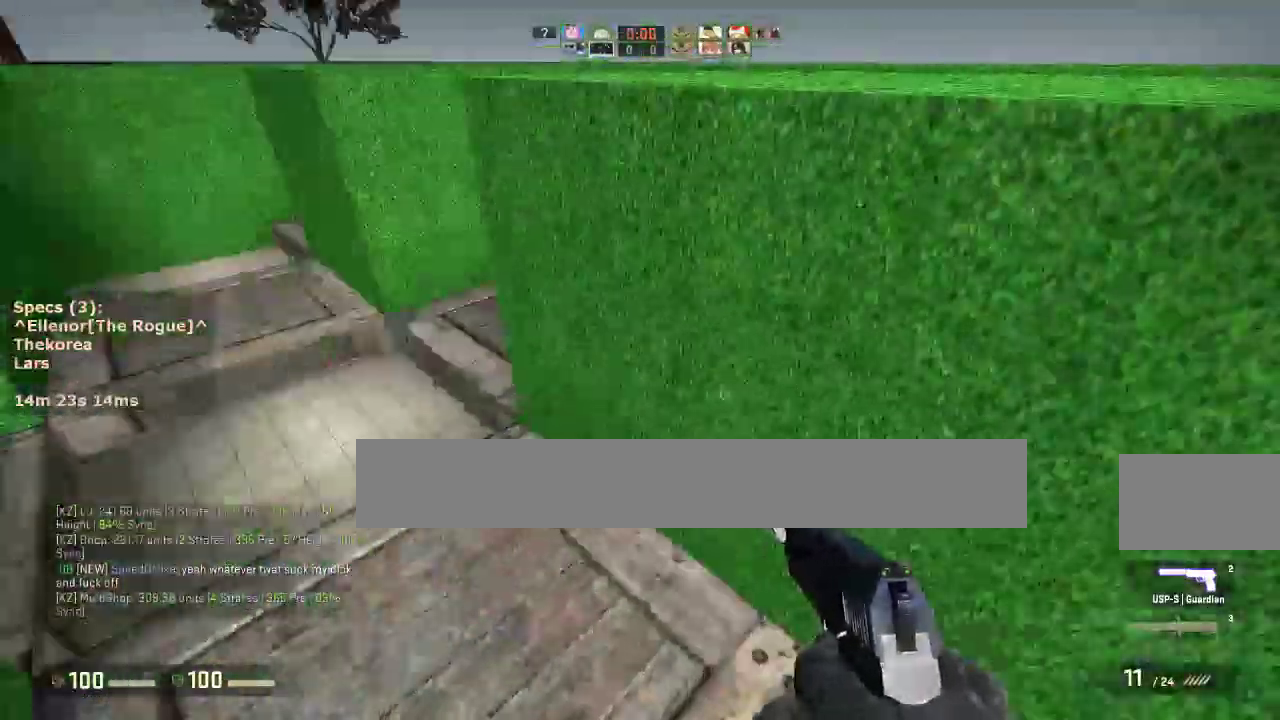
{"keys": ["a"], "mouse": [], "events": [[317, "mouse_wheel_down", "down"], [450, "mouse_wheel_down", "up"]]}
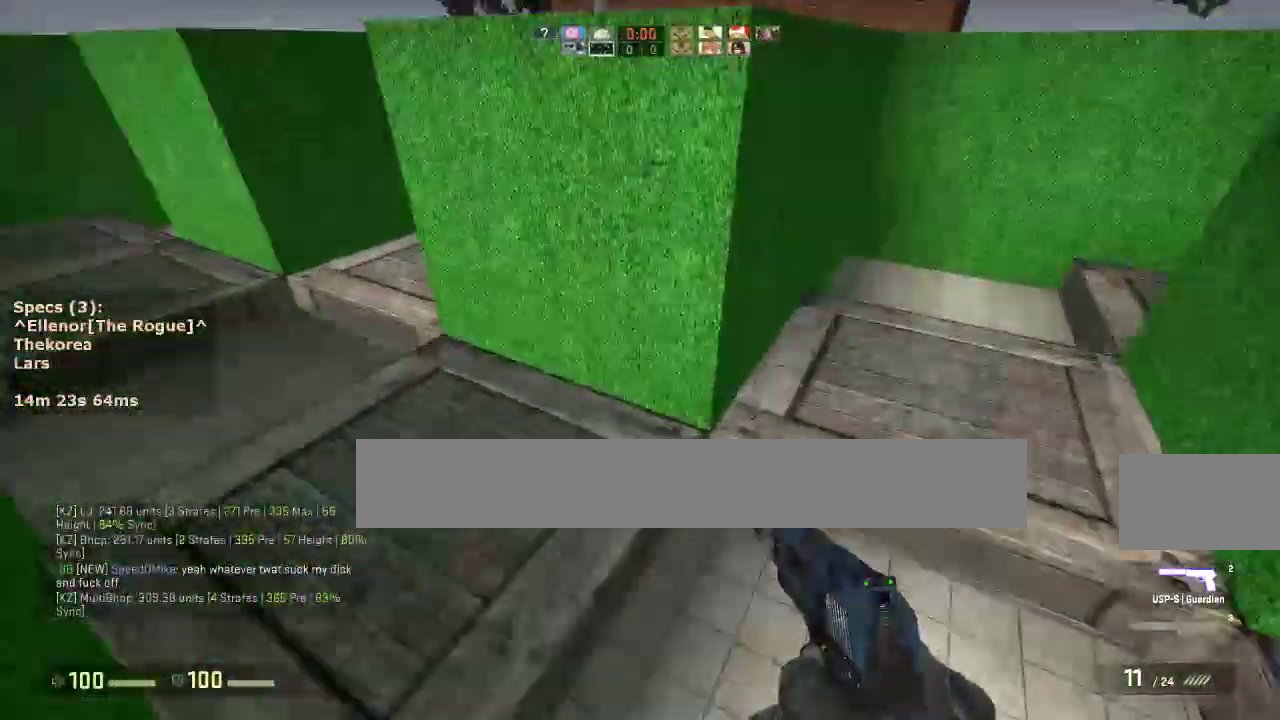
{"keys": ["a", "d"], "mouse": [], "events": [[467, "d", "down"]]}
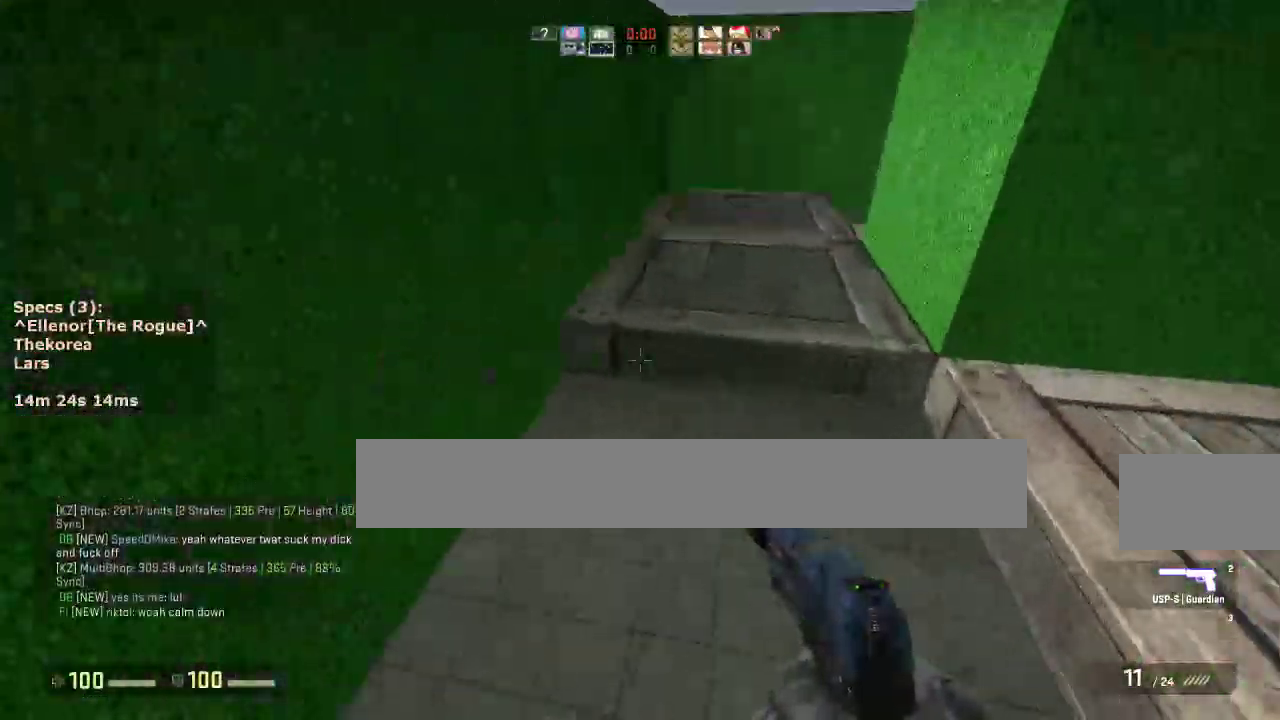
{"keys": [], "mouse": [], "events": [[17, "a", "up"], [67, "mouse_wheel_down", "down"], [150, "a", "down"], [150, "d", "up"], [150, "mouse_wheel_down", "up"], [483, "a", "up"]]}
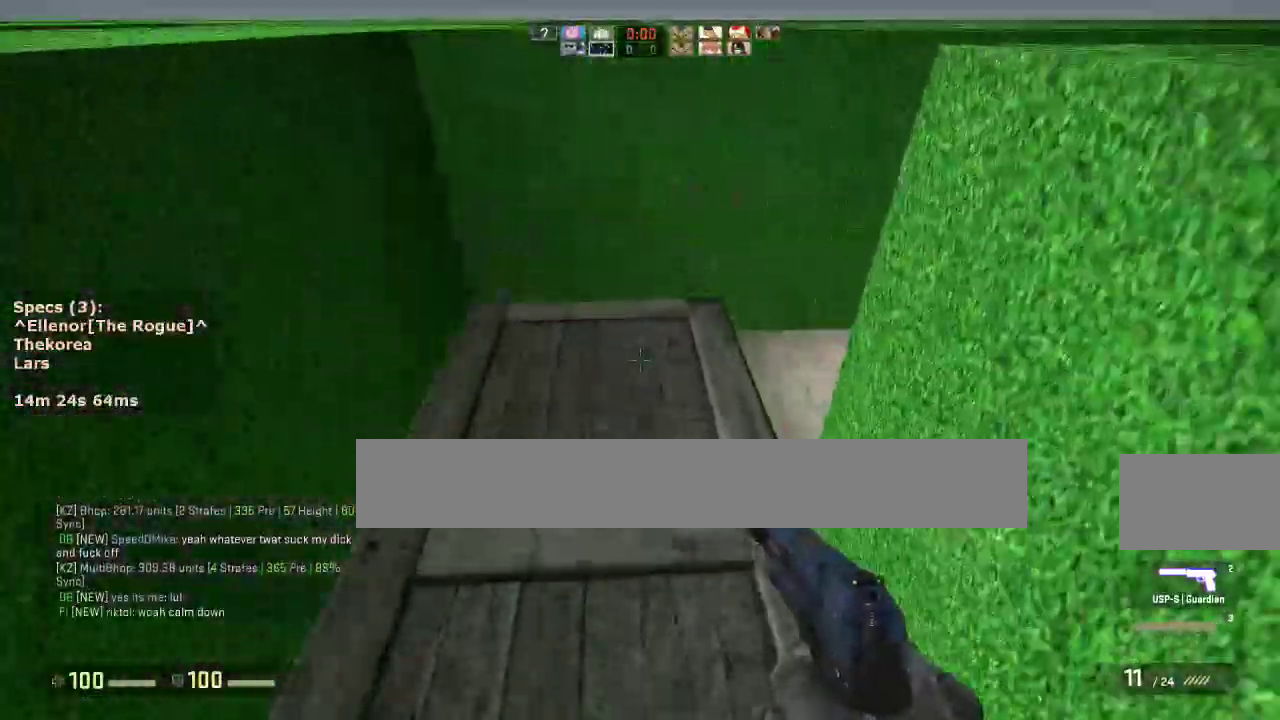
{"keys": ["d", "w"], "mouse": ["mb4"], "events": [[83, "w", "down"], [217, "d", "down"], [500, "mouse_mb4", "down"]]}
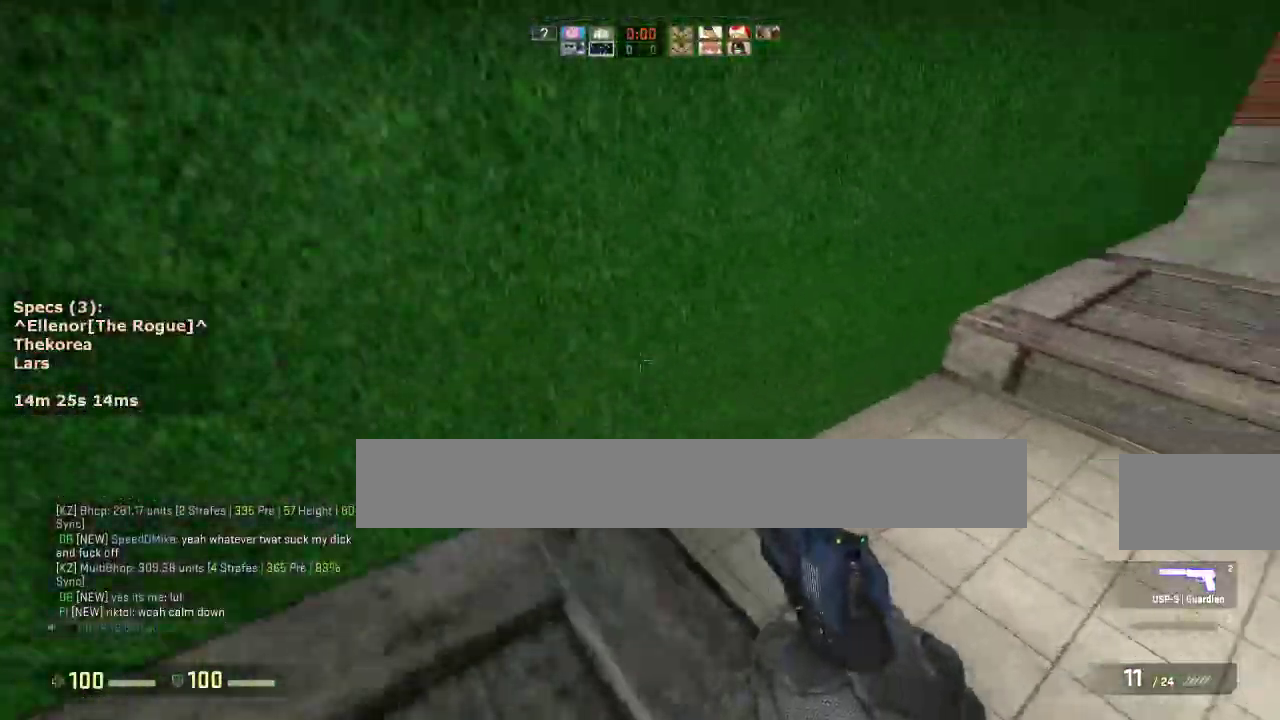
{"keys": ["d"], "mouse": ["mb4"], "events": [[183, "mouse_wheel_down", "down"], [183, "w", "up"], [283, "mouse_wheel_down", "up"]]}
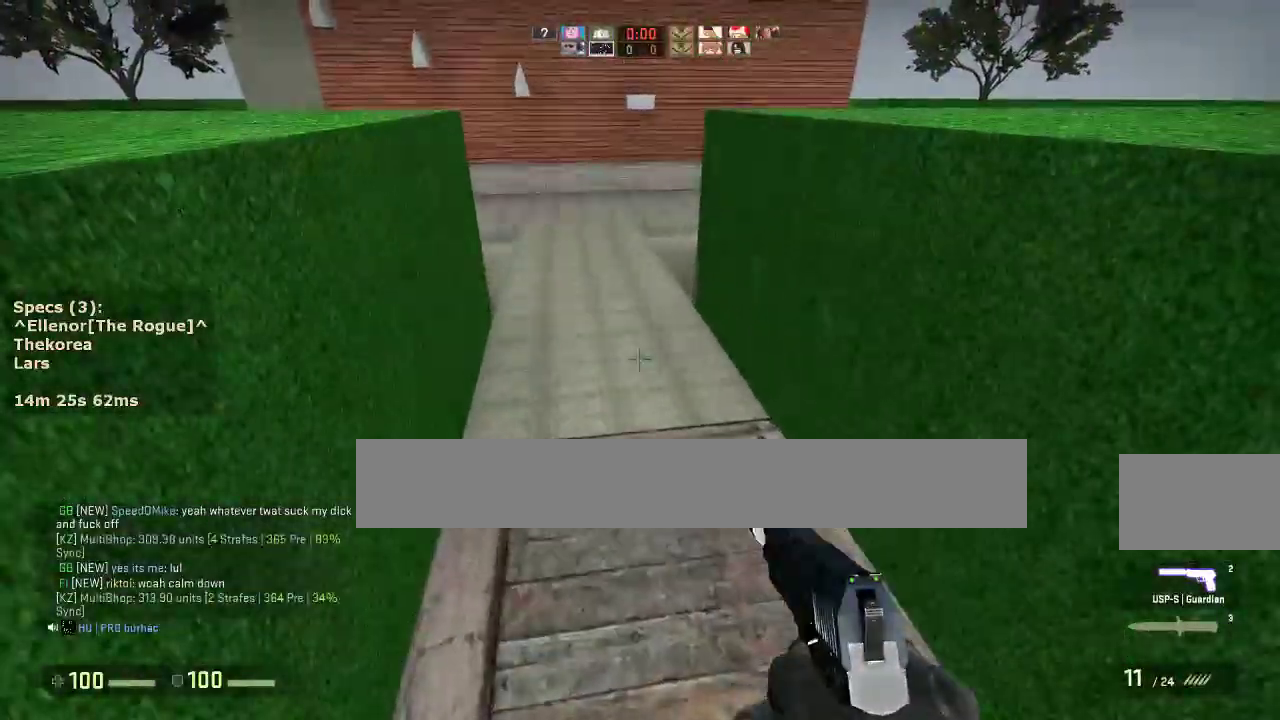
{"keys": ["w"], "mouse": ["mb4"], "events": [[17, "a", "down"], [17, "d", "up"], [100, "w", "down"], [150, "a", "up"]]}
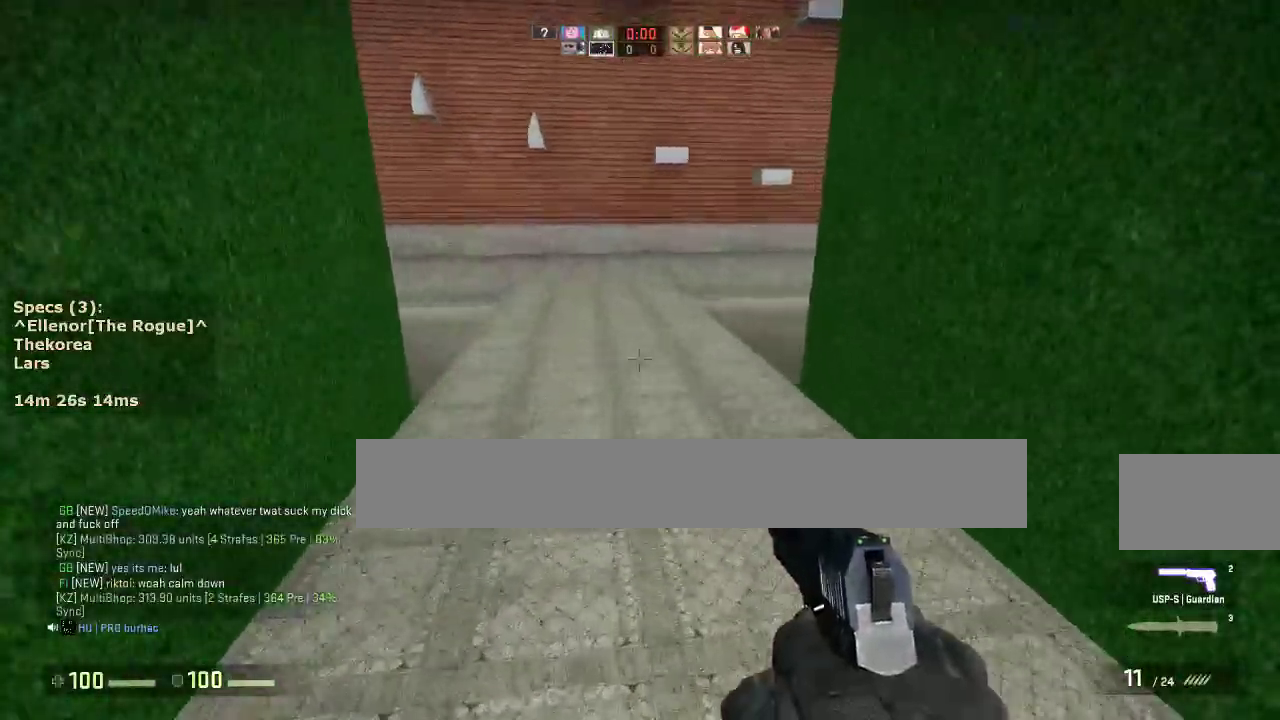
{"keys": ["w"], "mouse": ["mb4"], "events": [[117, "q", "down"], [267, "q", "up"]]}
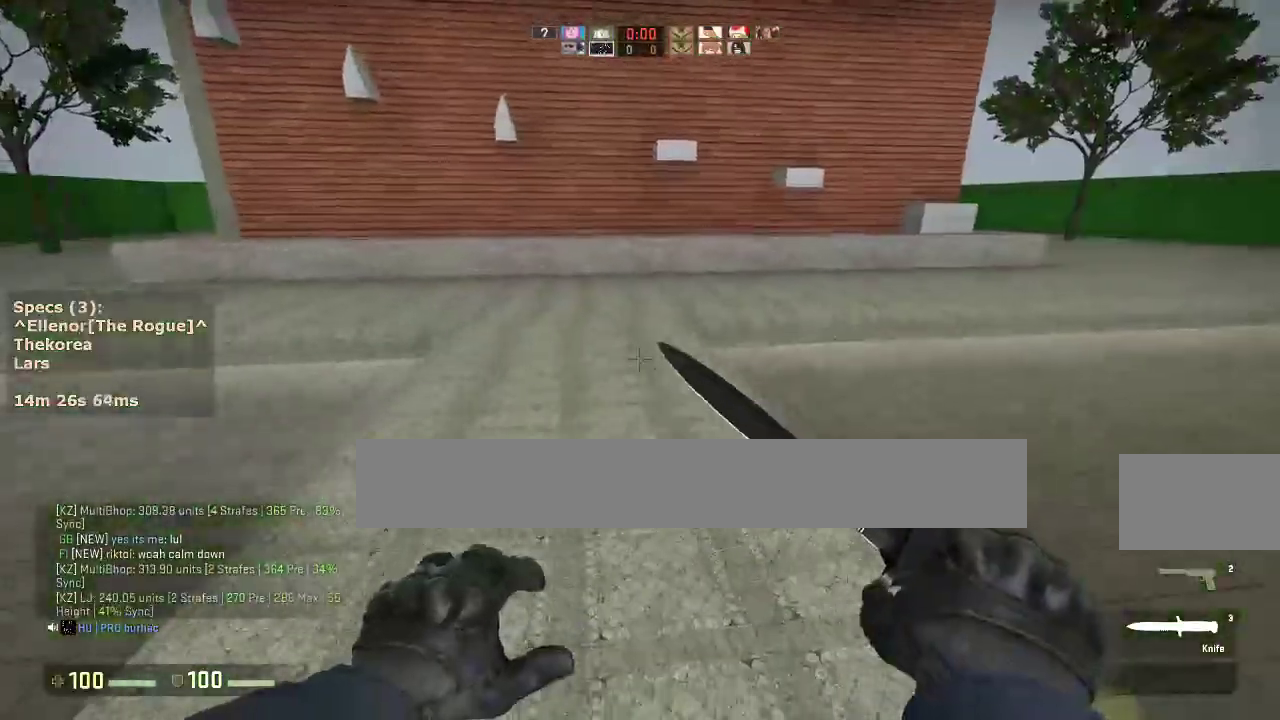
{"keys": ["a", "w"], "mouse": [], "events": [[183, "mouse_mb4", "up"], [467, "a", "down"]]}
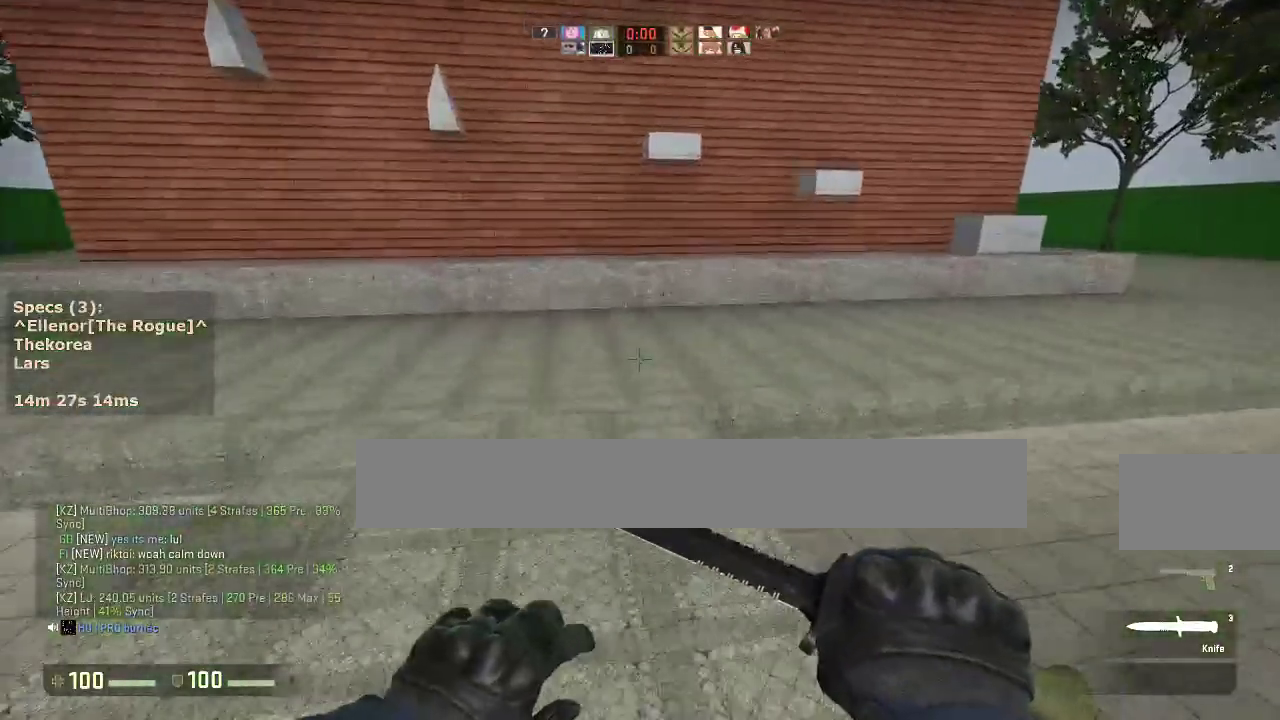
{"keys": ["w"], "mouse": [], "events": [[100, "a", "up"]]}
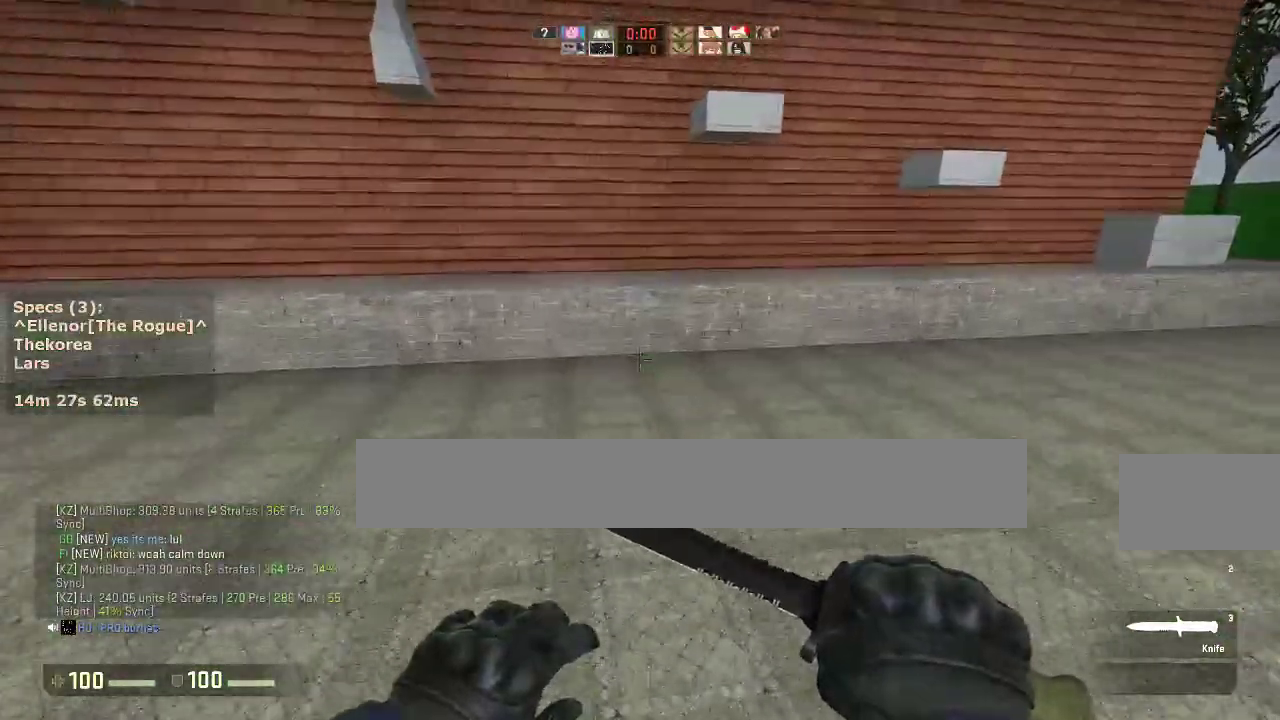
{"keys": ["w"], "mouse": [], "events": [[83, "d", "down"], [450, "d", "up"]]}
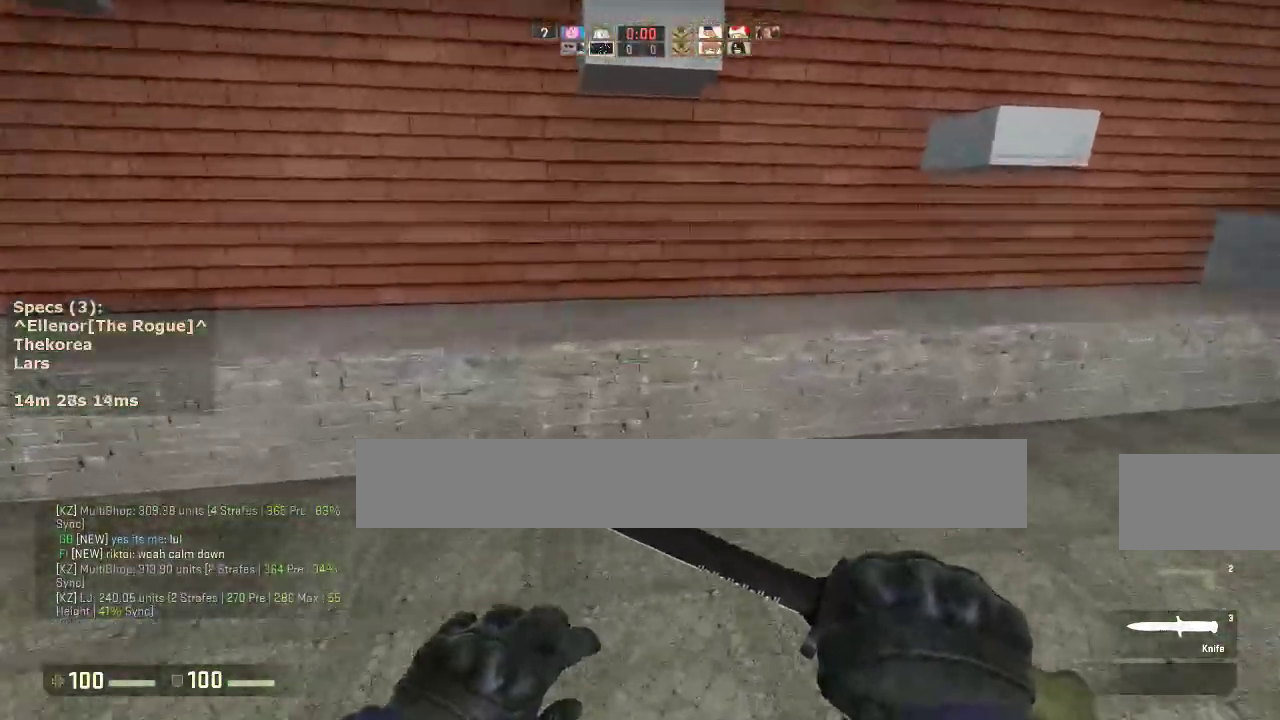
{"keys": ["d", "q"], "mouse": [], "events": [[183, "d", "down"], [283, "mouse_wheel_down", "down"], [283, "w", "up"], [367, "mouse_wheel_down", "up"], [467, "q", "down"]]}
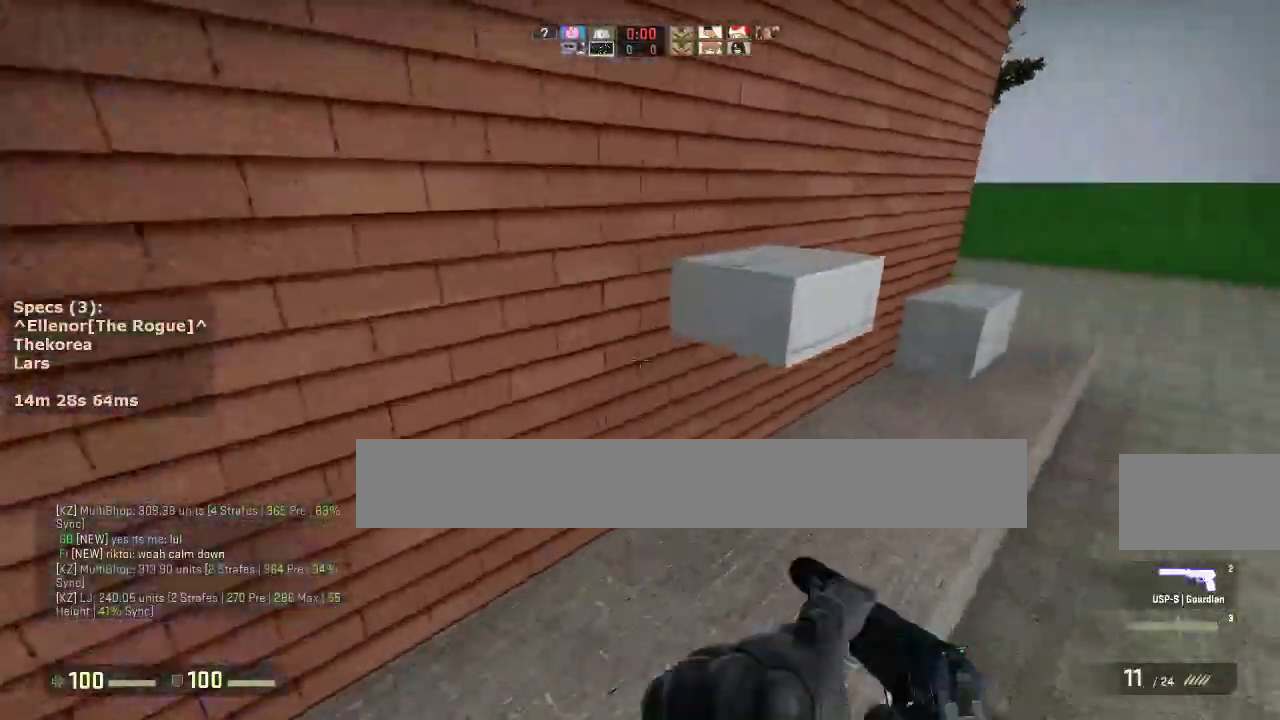
{"keys": ["w"], "mouse": [], "events": [[67, "q", "up"], [300, "w", "down"], [350, "d", "up"]]}
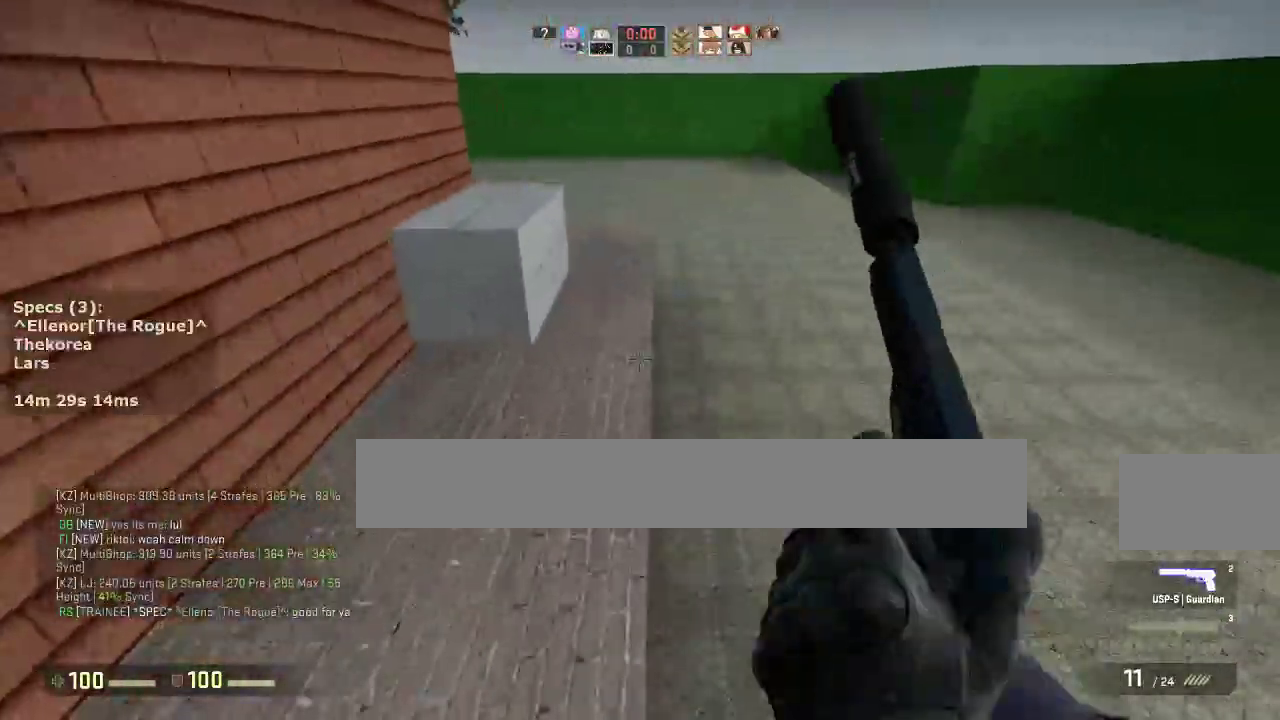
{"keys": ["a"], "mouse": [], "events": [[83, "mouse_wheel_down", "down"], [117, "w", "up"], [167, "mouse_wheel_down", "up"], [450, "a", "down"]]}
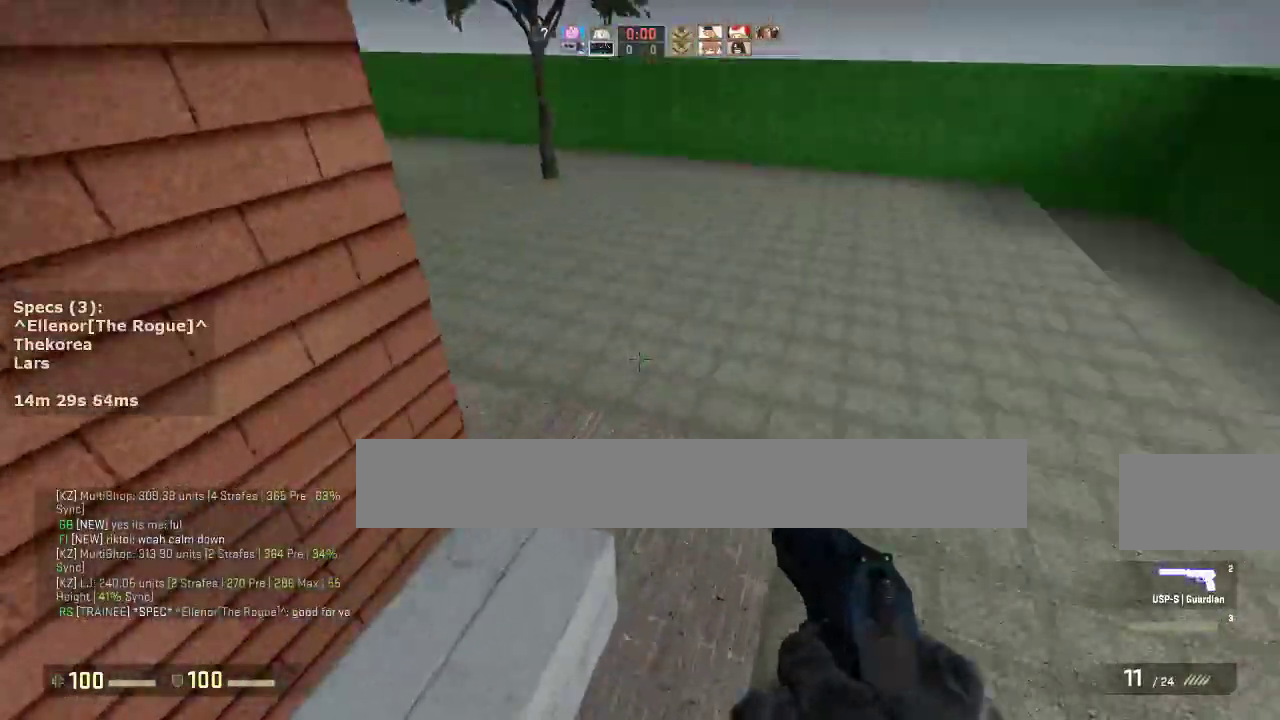
{"keys": [], "mouse": [], "events": [[183, "mouse_wheel_down", "down"], [283, "a", "up"], [333, "mouse_wheel_down", "up"]]}
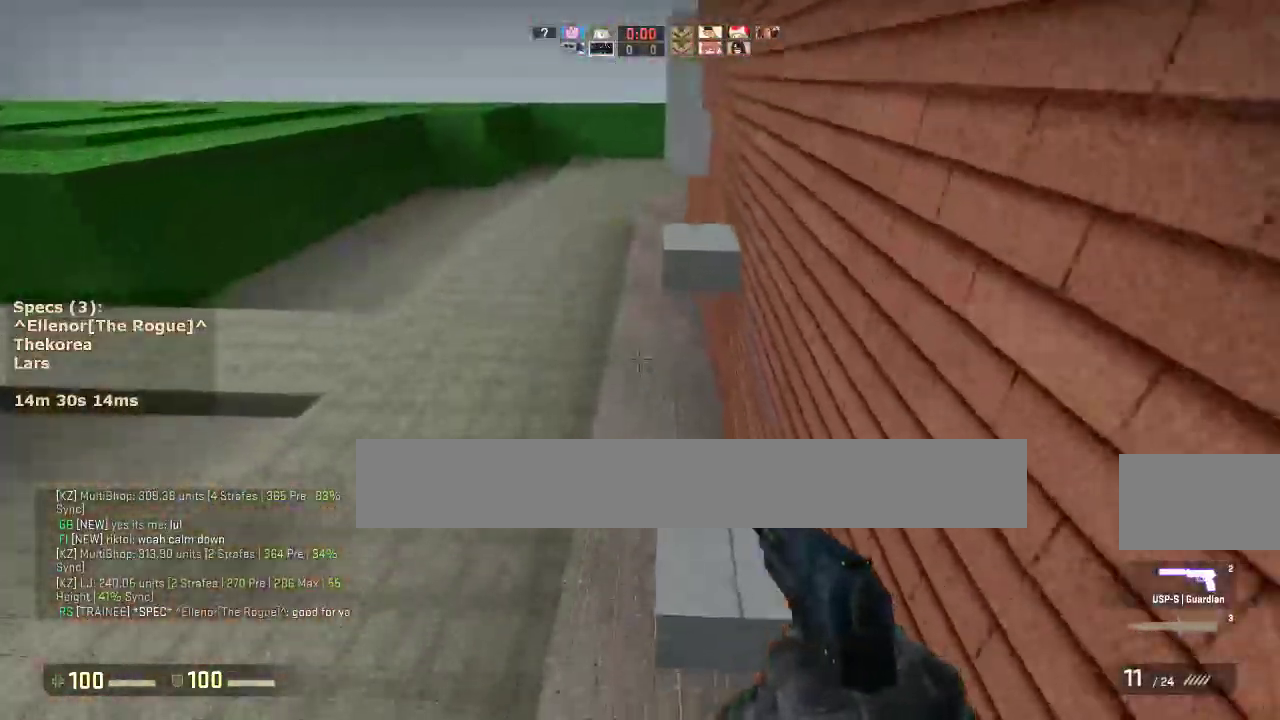
{"keys": [], "mouse": [], "events": [[17, "d", "down"], [100, "d", "up"], [300, "mouse_wheel_down", "down"], [300, "w", "down"], [333, "w", "up"], [383, "mouse_wheel_down", "up"]]}
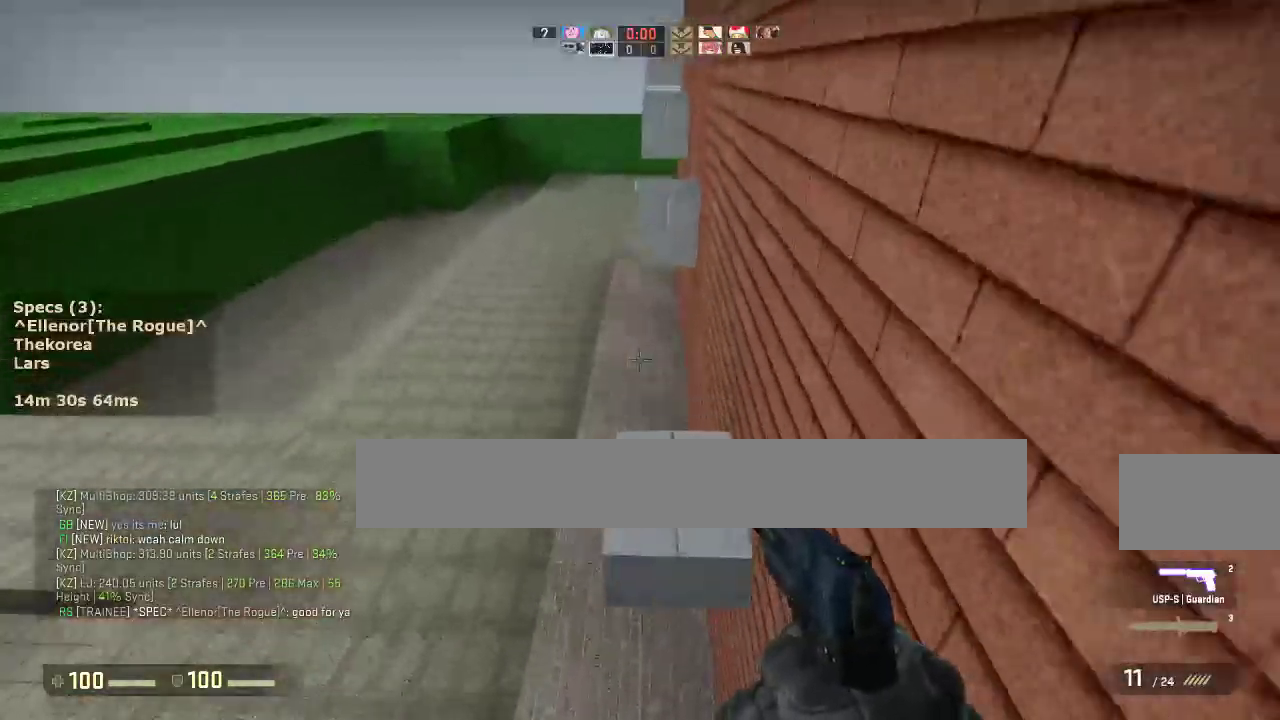
{"keys": ["a"], "mouse": ["wheel_down"], "events": [[317, "w", "down"], [450, "mouse_wheel_down", "down"], [500, "a", "down"], [500, "w", "up"]]}
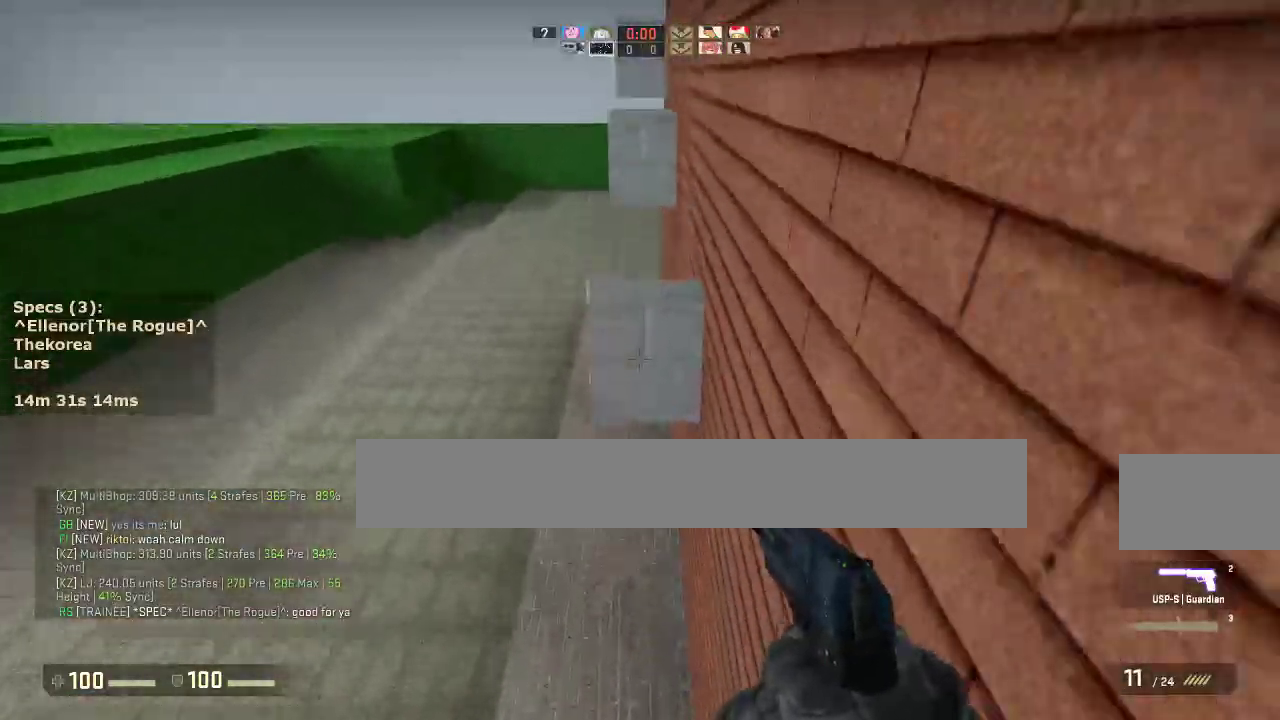
{"keys": [], "mouse": [], "events": [[83, "a", "up"], [83, "mouse_wheel_down", "up"], [233, "d", "down"], [333, "d", "up"]]}
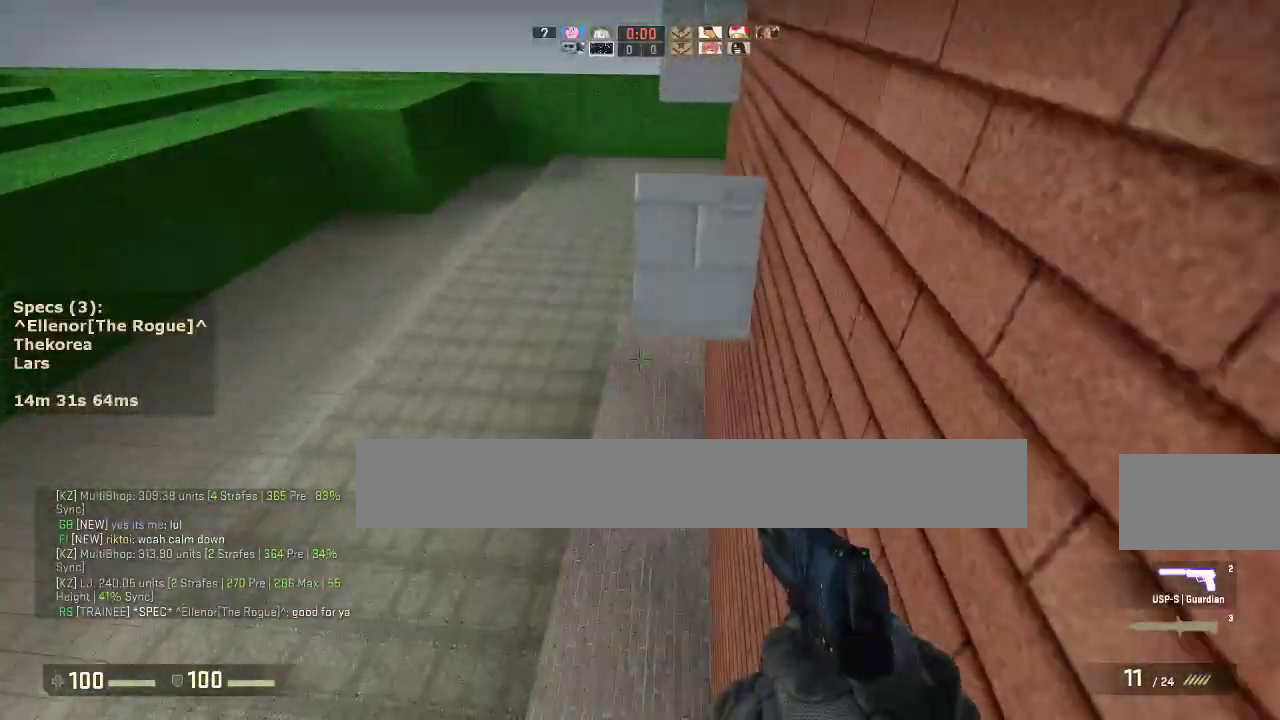
{"keys": ["d"], "mouse": [], "events": [[17, "mouse_wheel_down", "down"], [150, "a", "down"], [150, "mouse_wheel_down", "up"], [383, "a", "up"], [383, "d", "down"]]}
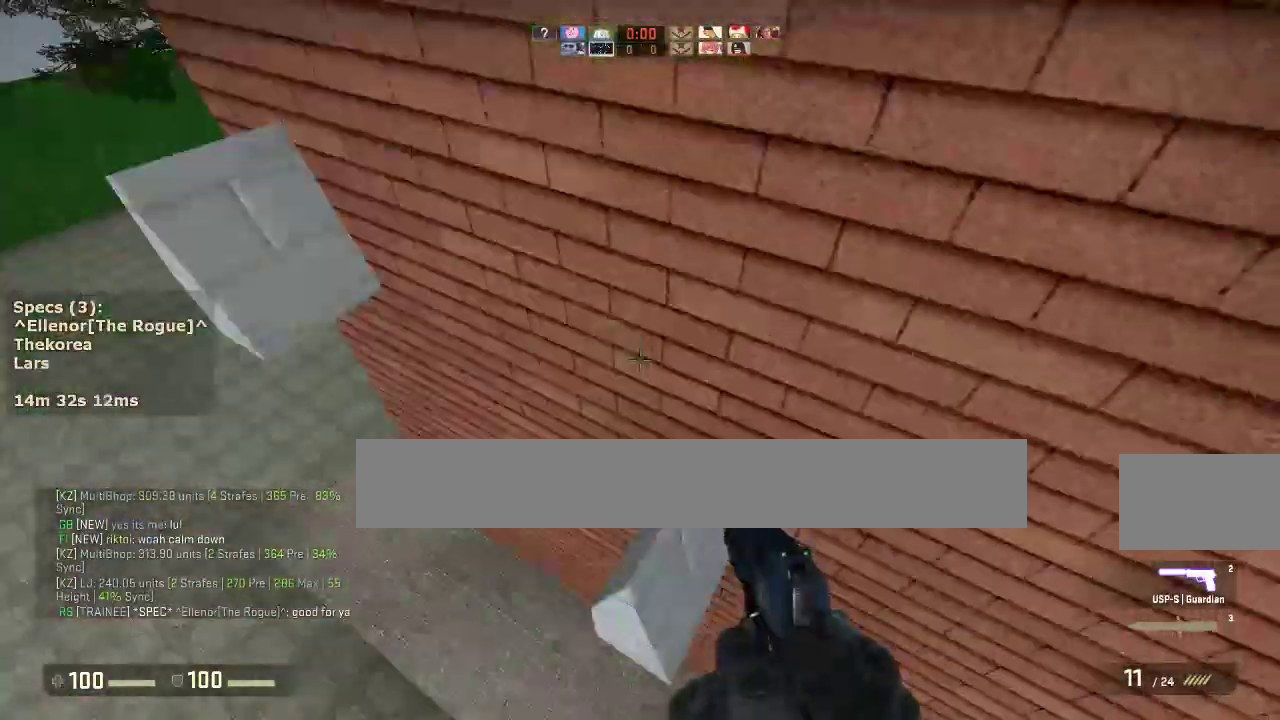
{"keys": ["d"], "mouse": [], "events": [[83, "a", "down"], [117, "d", "up"], [117, "mouse_wheel_down", "down"], [267, "mouse_wheel_down", "up"], [400, "d", "down"], [450, "a", "up"]]}
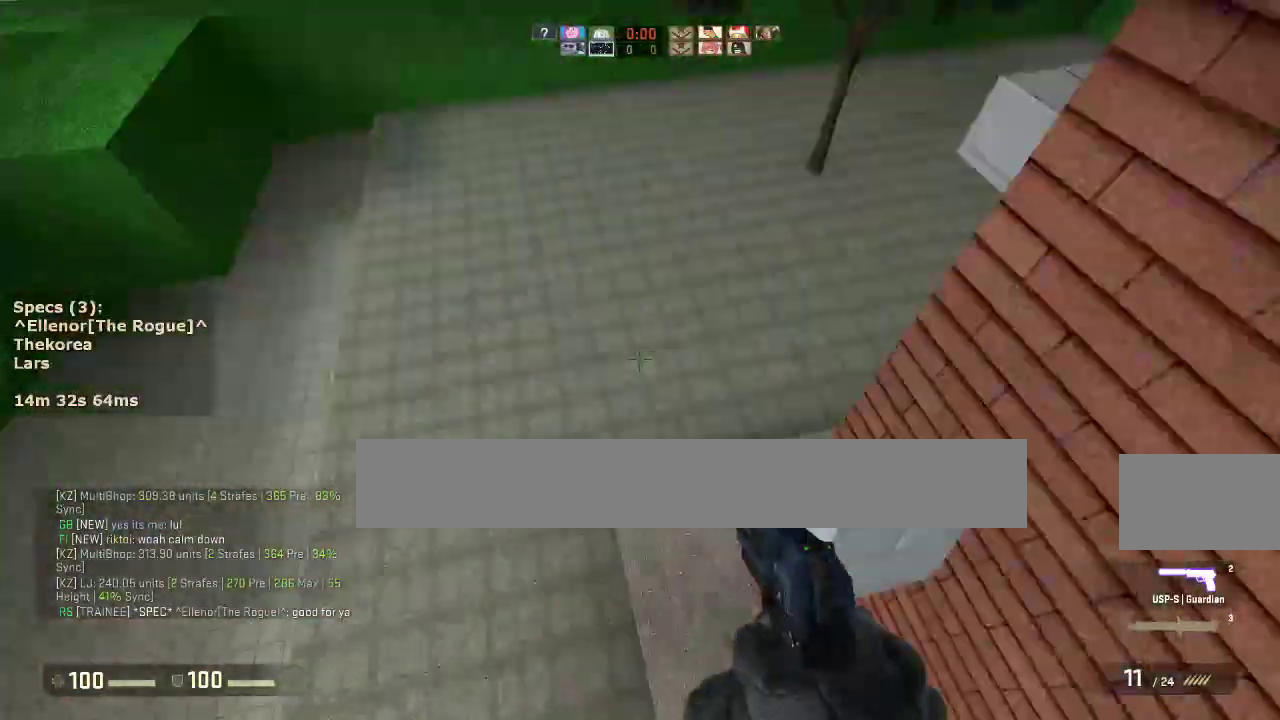
{"keys": ["d"], "mouse": [], "events": [[133, "a", "down"], [183, "d", "up"], [183, "mouse_wheel_down", "down"], [333, "d", "down"], [367, "a", "up"], [367, "mouse_wheel_down", "up"]]}
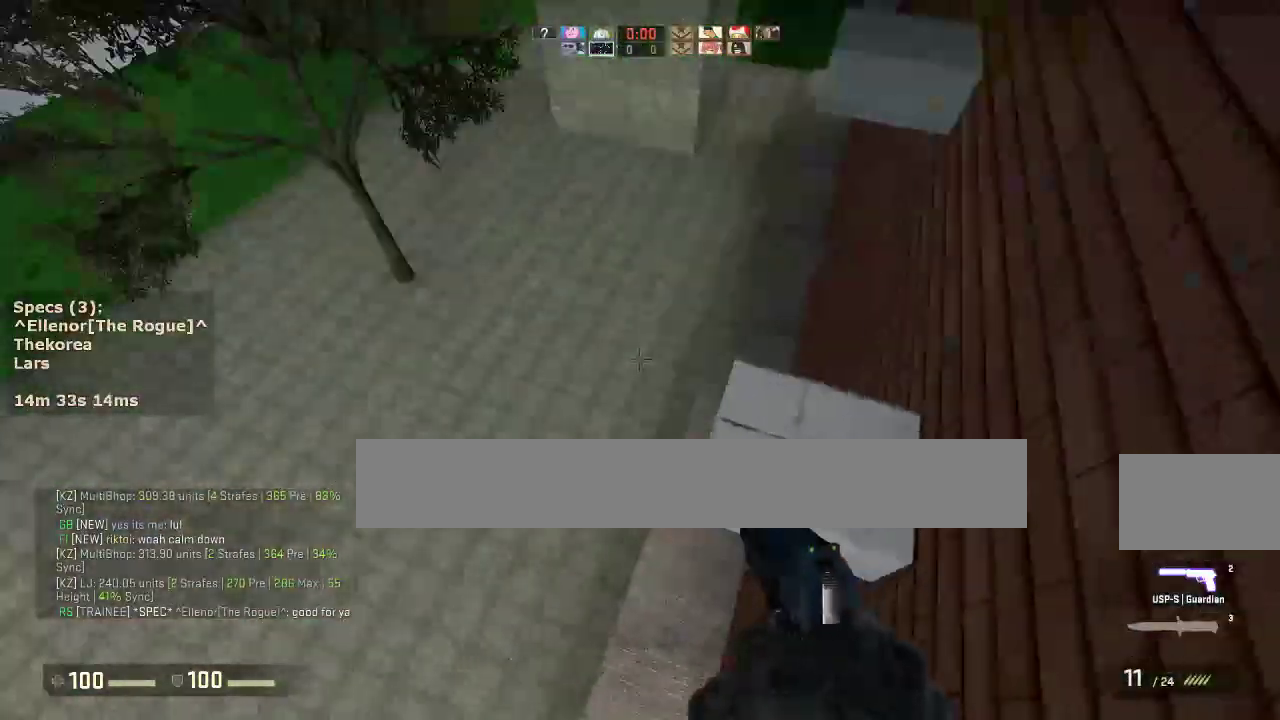
{"keys": ["w"], "mouse": [], "events": [[150, "s", "down"], [200, "d", "up"], [250, "s", "up"], [383, "w", "down"]]}